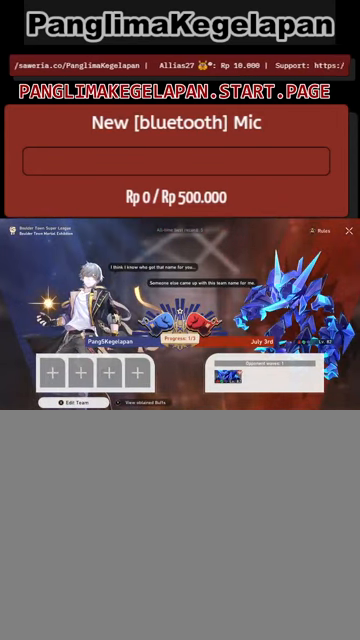
Gameplay with a controller (PlayStation layout); each line is a JSON object with the inputs held at the frame after it. "events" lists button and stick changes between this image and that frame as [ms after this image, input, new state], when the widget could be followed in between. Not read: R2.
{"buttons": [], "left_stick": "center", "right_stick": "center", "events": [[334, "SQUARE", "down"], [434, "SQUARE", "up"]]}
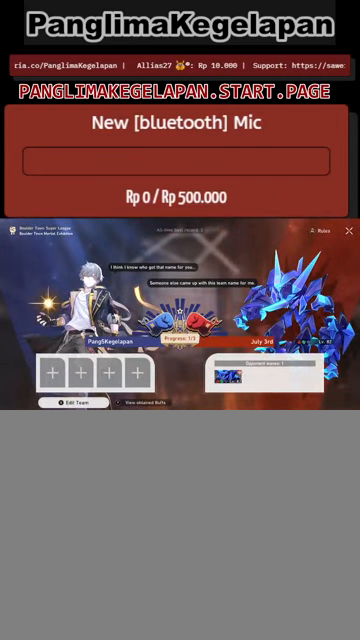
{"buttons": [], "left_stick": "center", "right_stick": "center", "events": []}
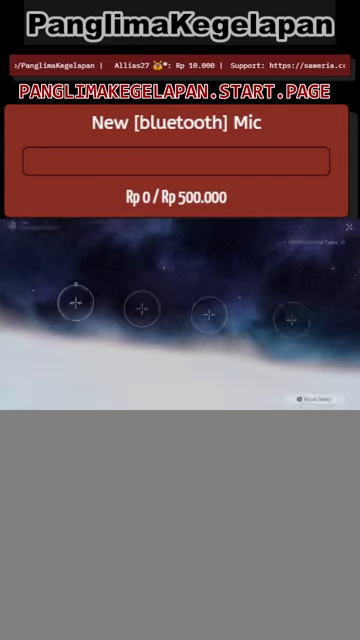
{"buttons": [], "left_stick": "center", "right_stick": "center", "events": []}
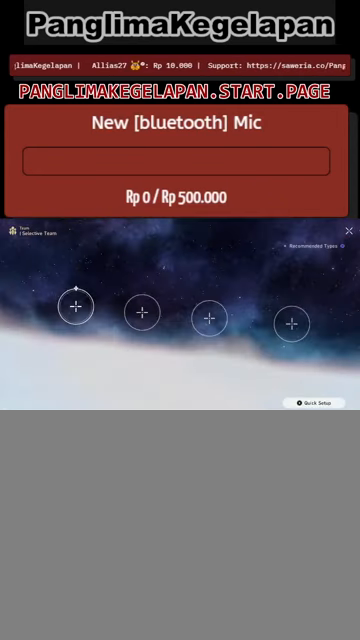
{"buttons": [], "left_stick": "center", "right_stick": "center", "events": [[334, "CROSS", "down"], [467, "CROSS", "up"]]}
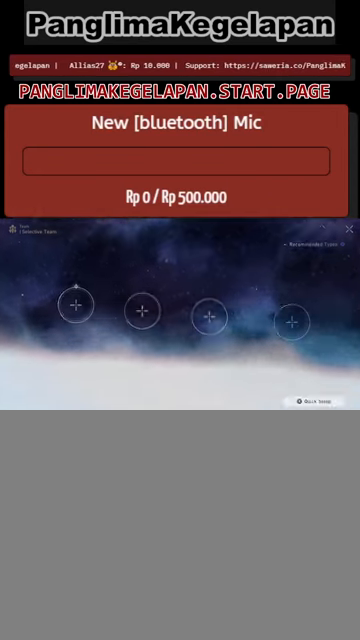
{"buttons": [], "left_stick": "center", "right_stick": "center", "events": []}
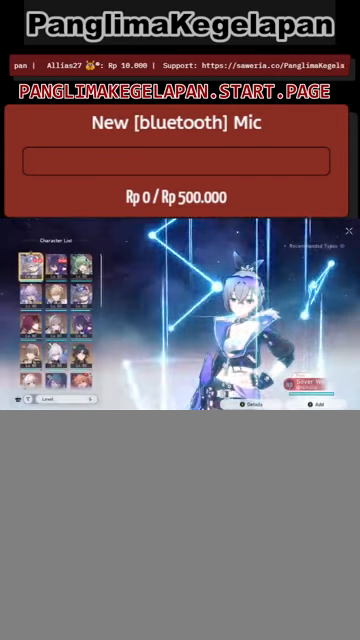
{"buttons": [], "left_stick": "center", "right_stick": "center", "events": []}
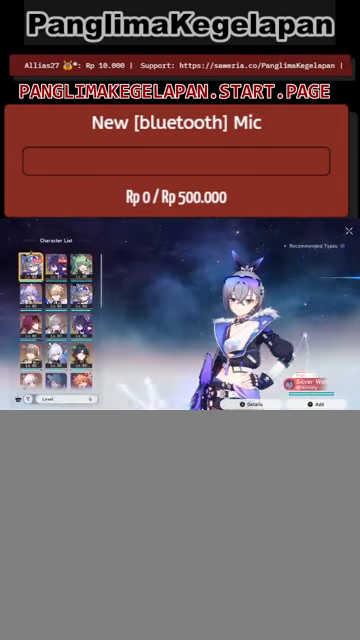
{"buttons": [], "left_stick": "center", "right_stick": "center", "events": []}
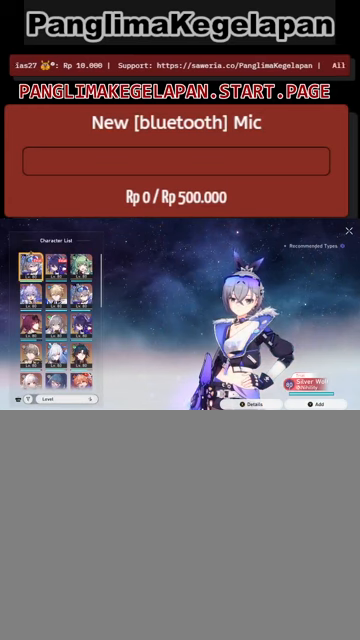
{"buttons": [], "left_stick": "center", "right_stick": "center", "events": [[233, "left_stick", "down"], [366, "left_stick", "center"]]}
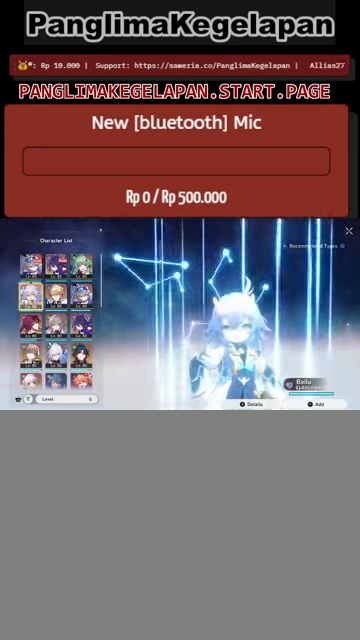
{"buttons": [], "left_stick": "center", "right_stick": "center", "events": []}
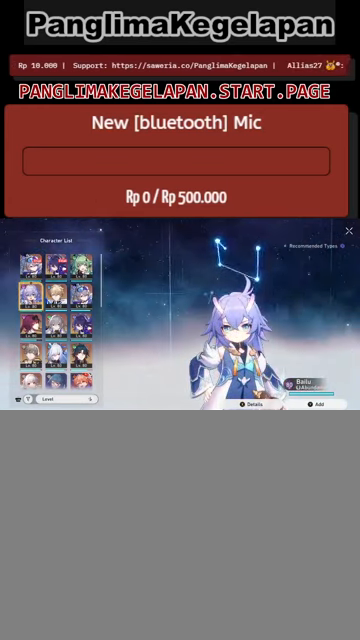
{"buttons": [], "left_stick": "center", "right_stick": "center", "events": [[266, "left_stick", "right"], [400, "left_stick", "center"]]}
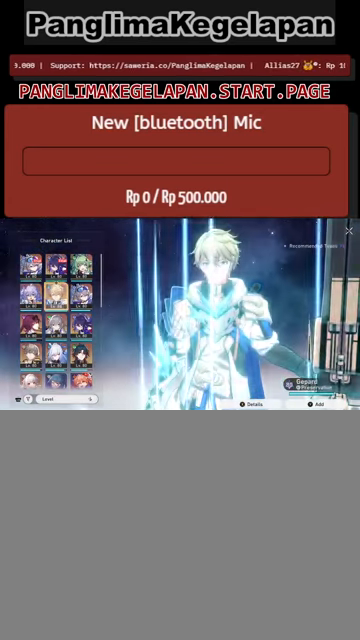
{"buttons": [], "left_stick": "center", "right_stick": "center", "events": [[100, "left_stick", "right"], [266, "left_stick", "center"]]}
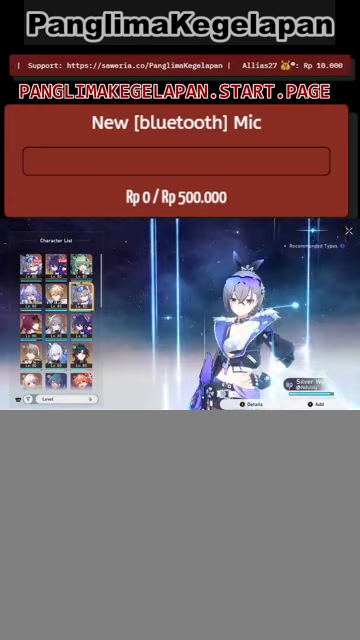
{"buttons": [], "left_stick": "center", "right_stick": "center", "events": []}
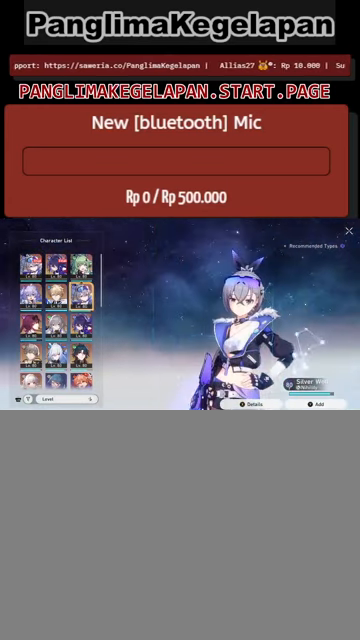
{"buttons": [], "left_stick": "center", "right_stick": "center", "events": [[133, "TRIANGLE", "down"], [233, "TRIANGLE", "up"]]}
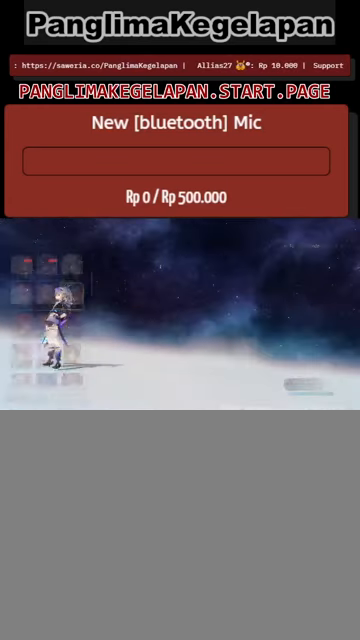
{"buttons": [], "left_stick": "center", "right_stick": "center", "events": []}
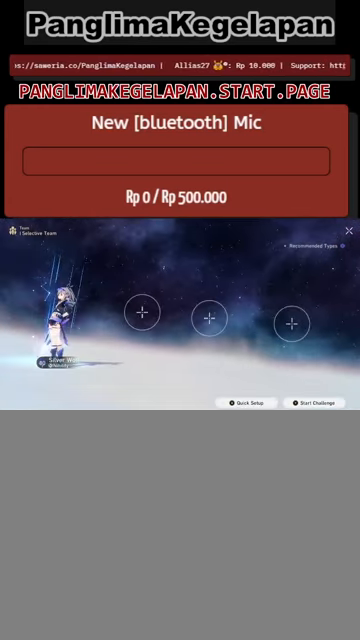
{"buttons": ["CROSS"], "left_stick": "center", "right_stick": "center", "events": [[33, "left_stick", "right"], [166, "left_stick", "center"], [500, "CROSS", "down"]]}
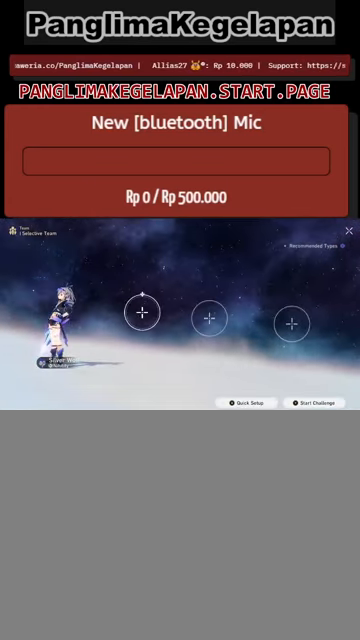
{"buttons": [], "left_stick": "center", "right_stick": "center", "events": [[133, "CROSS", "up"]]}
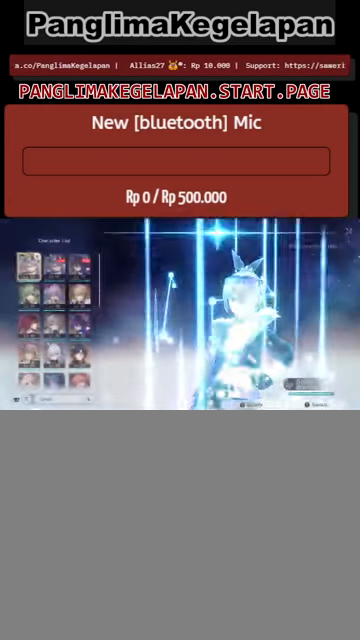
{"buttons": [], "left_stick": "center", "right_stick": "center", "events": []}
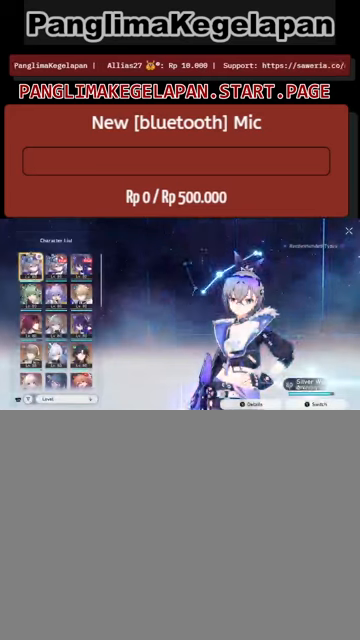
{"buttons": [], "left_stick": "down", "right_stick": "center", "events": [[33, "left_stick", "down"], [200, "left_stick", "center"], [367, "left_stick", "down"]]}